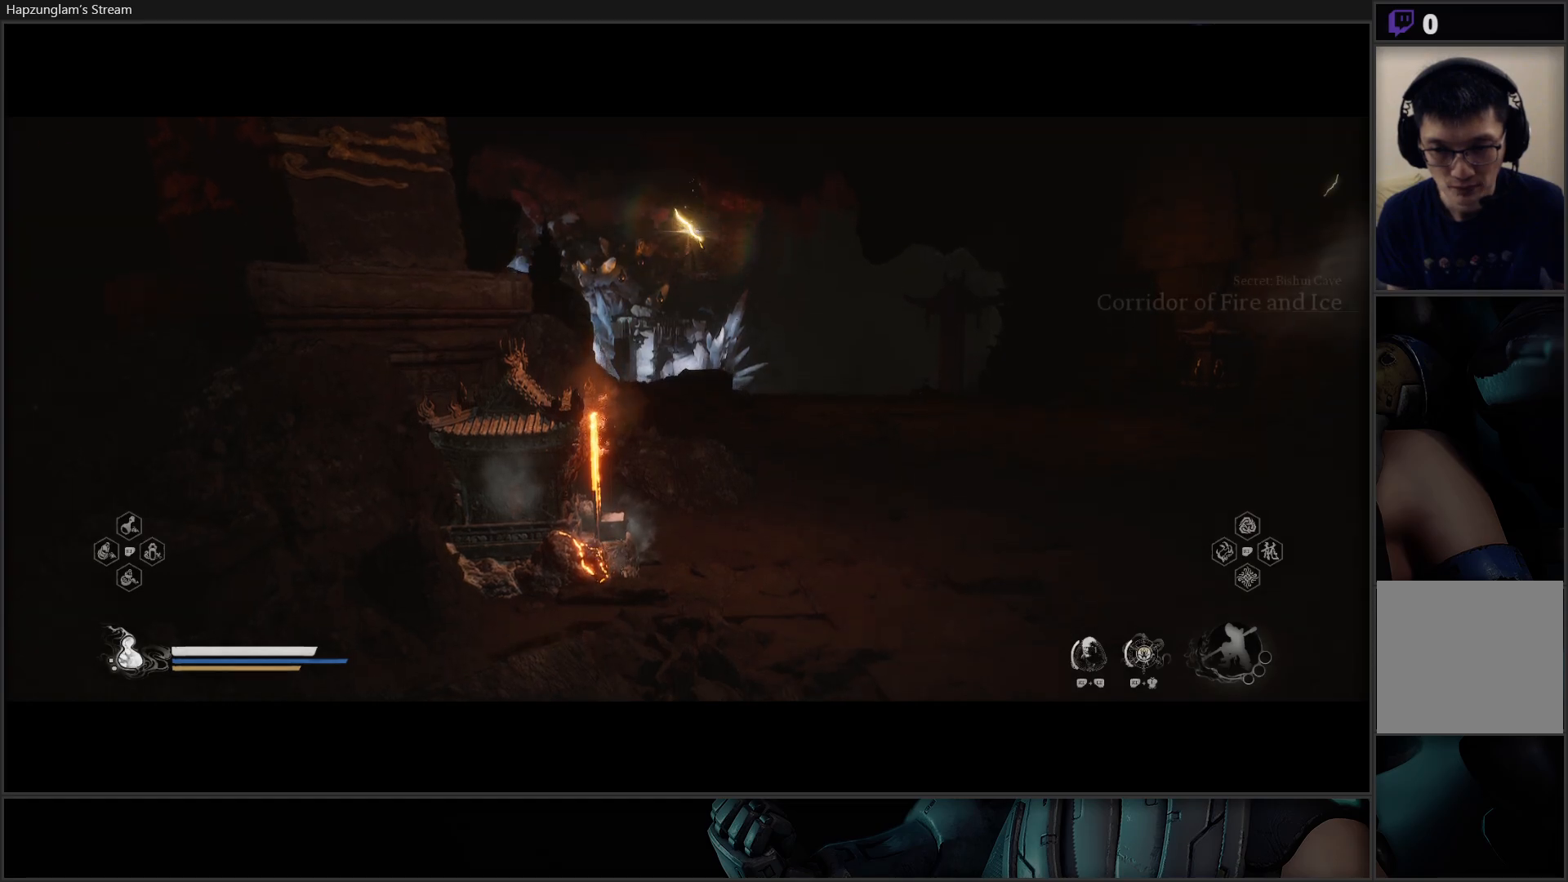
Gameplay with a controller (Xbox layout); each line is a JSON object with the inputs held at the frame after it. "events" lists button and stick changes between this image and that frame as [ms after this image, input, new state], when the widget could be followed in between. Not read: START.
{"buttons": [], "left_stick": "up-right", "right_stick": "center", "events": [[468, "left_stick", "up-right"]]}
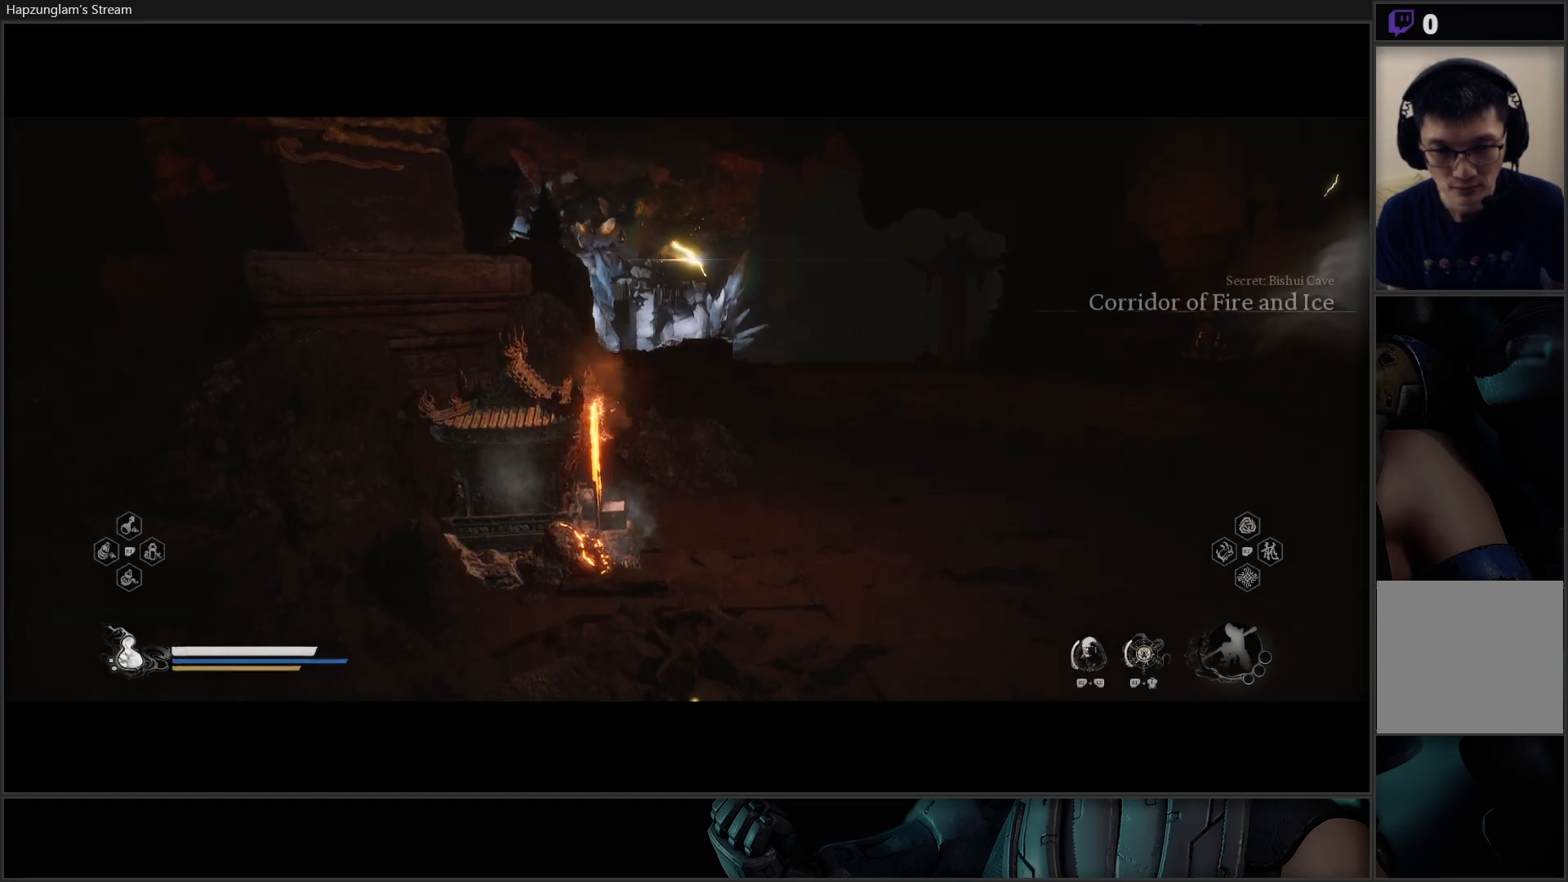
{"buttons": [], "left_stick": "up-right", "right_stick": "right", "events": [[217, "right_stick", "right"]]}
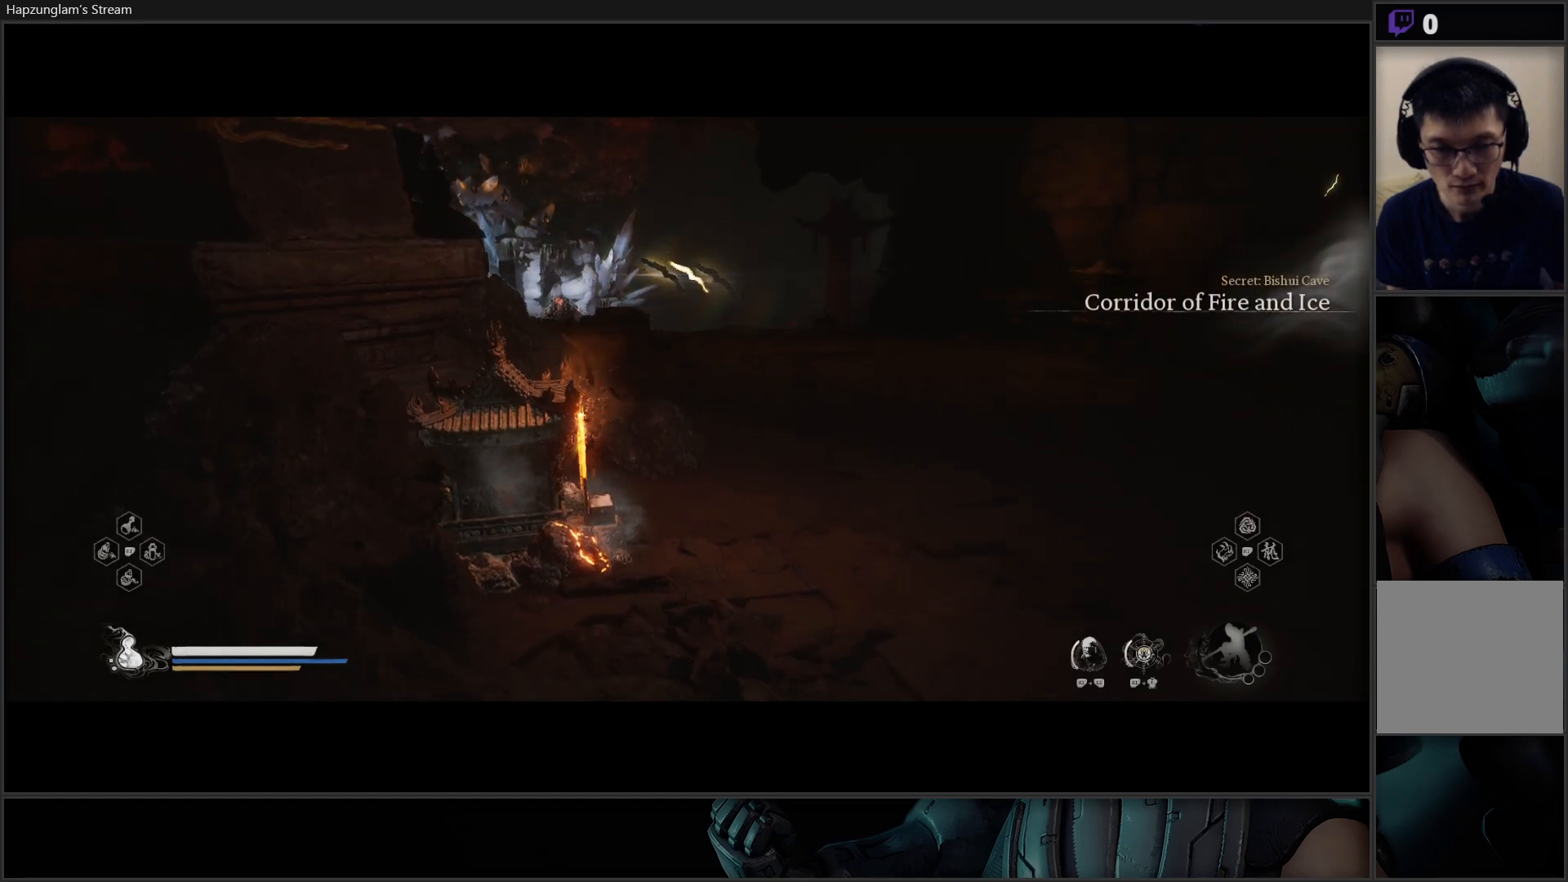
{"buttons": [], "left_stick": "up-right", "right_stick": "center", "events": [[201, "right_stick", "up-right"], [317, "right_stick", "center"]]}
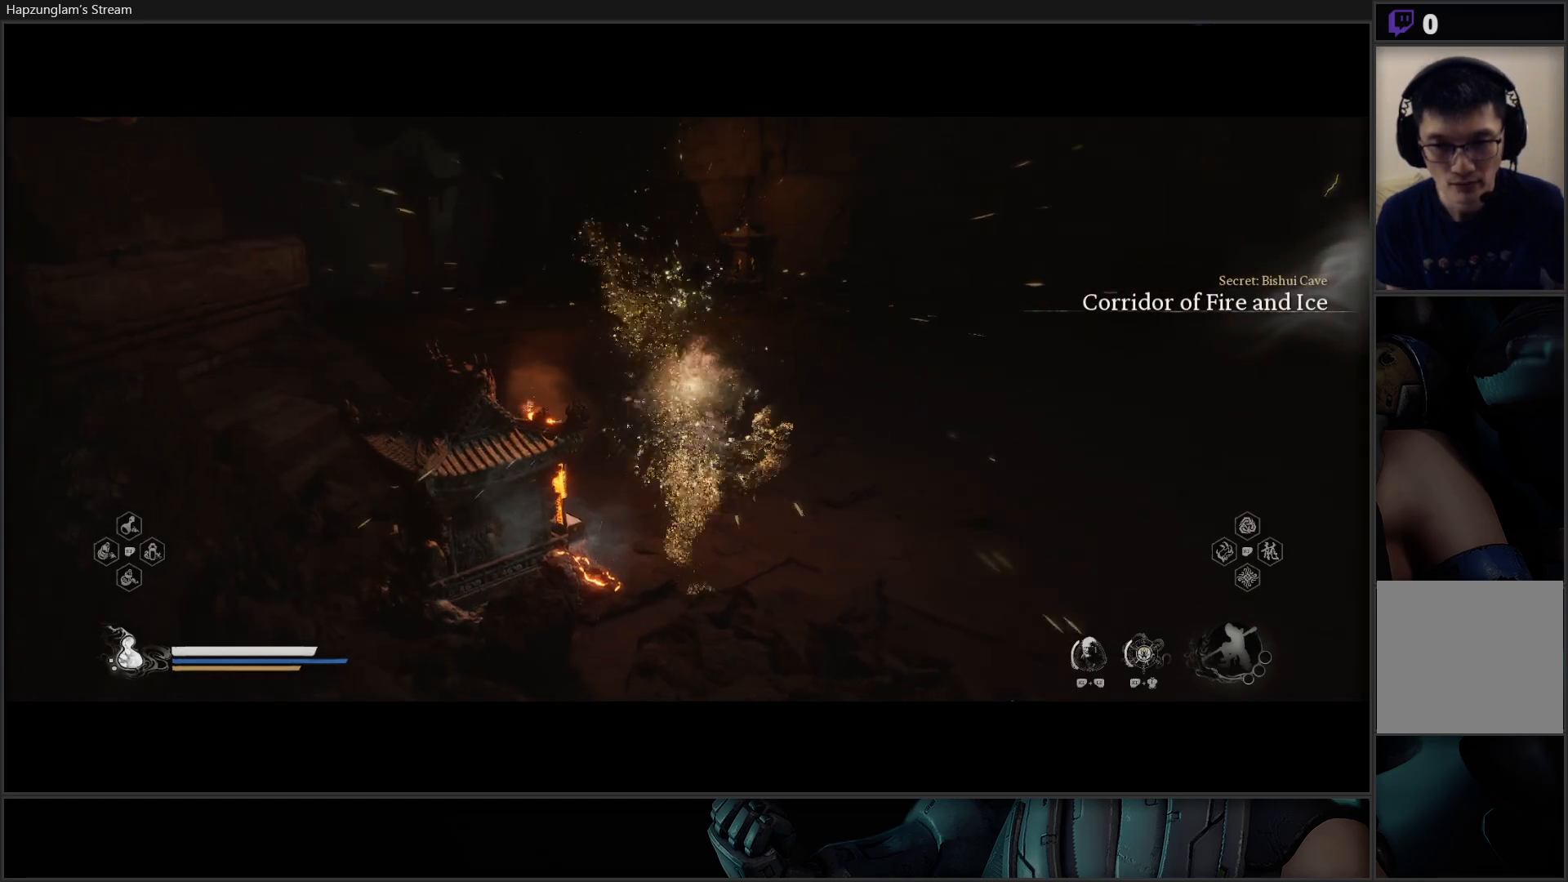
{"buttons": [], "left_stick": "up-right", "right_stick": "center", "events": []}
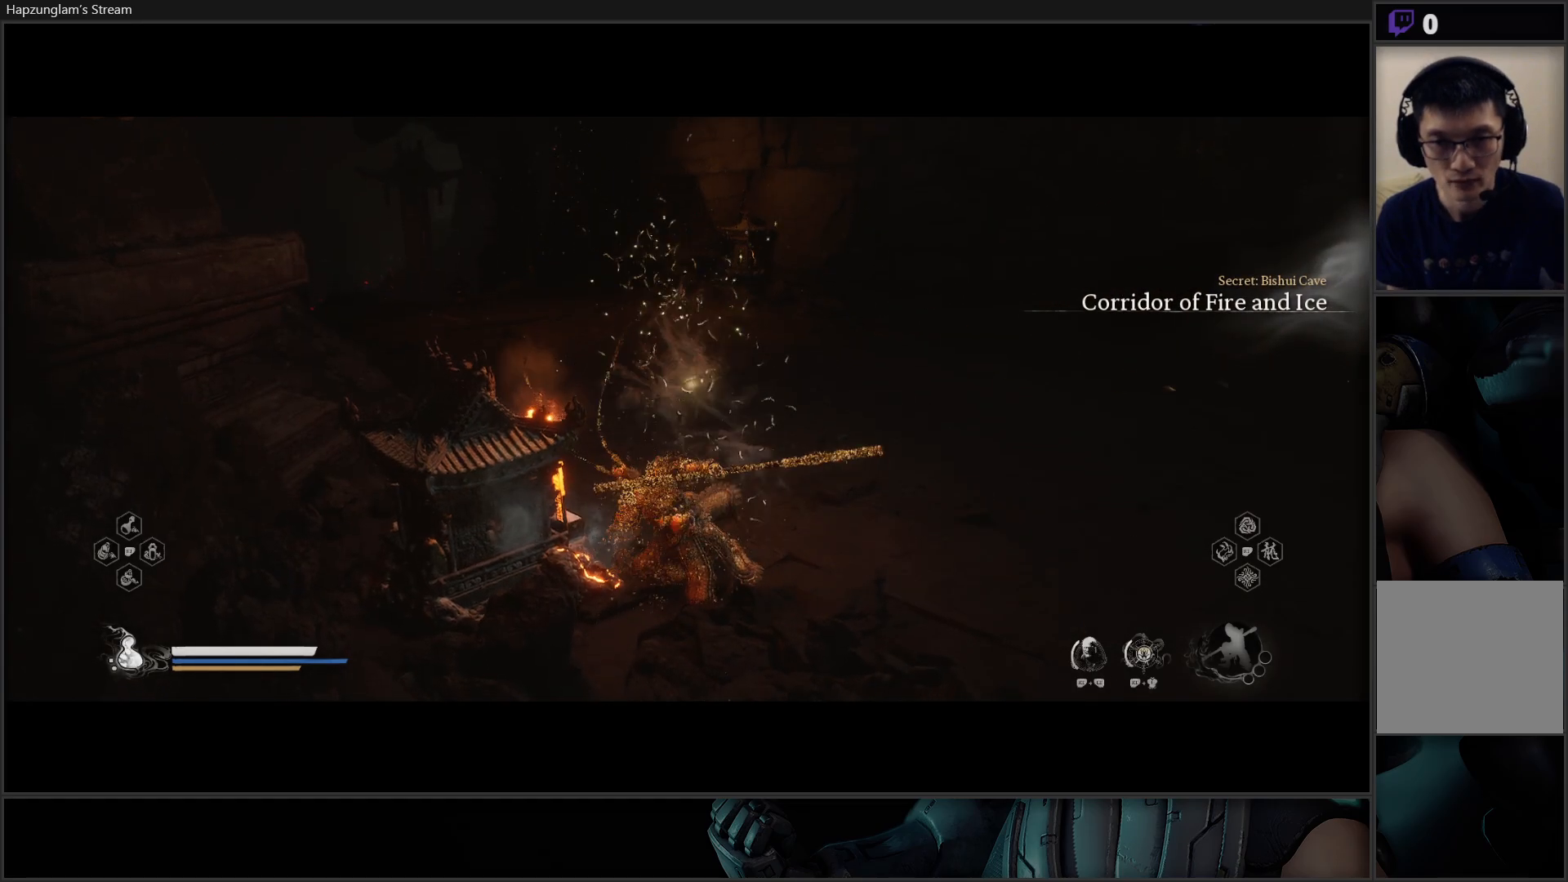
{"buttons": [], "left_stick": "right", "right_stick": "right", "events": [[117, "left_stick", "center"], [418, "left_stick", "right"], [434, "right_stick", "right"]]}
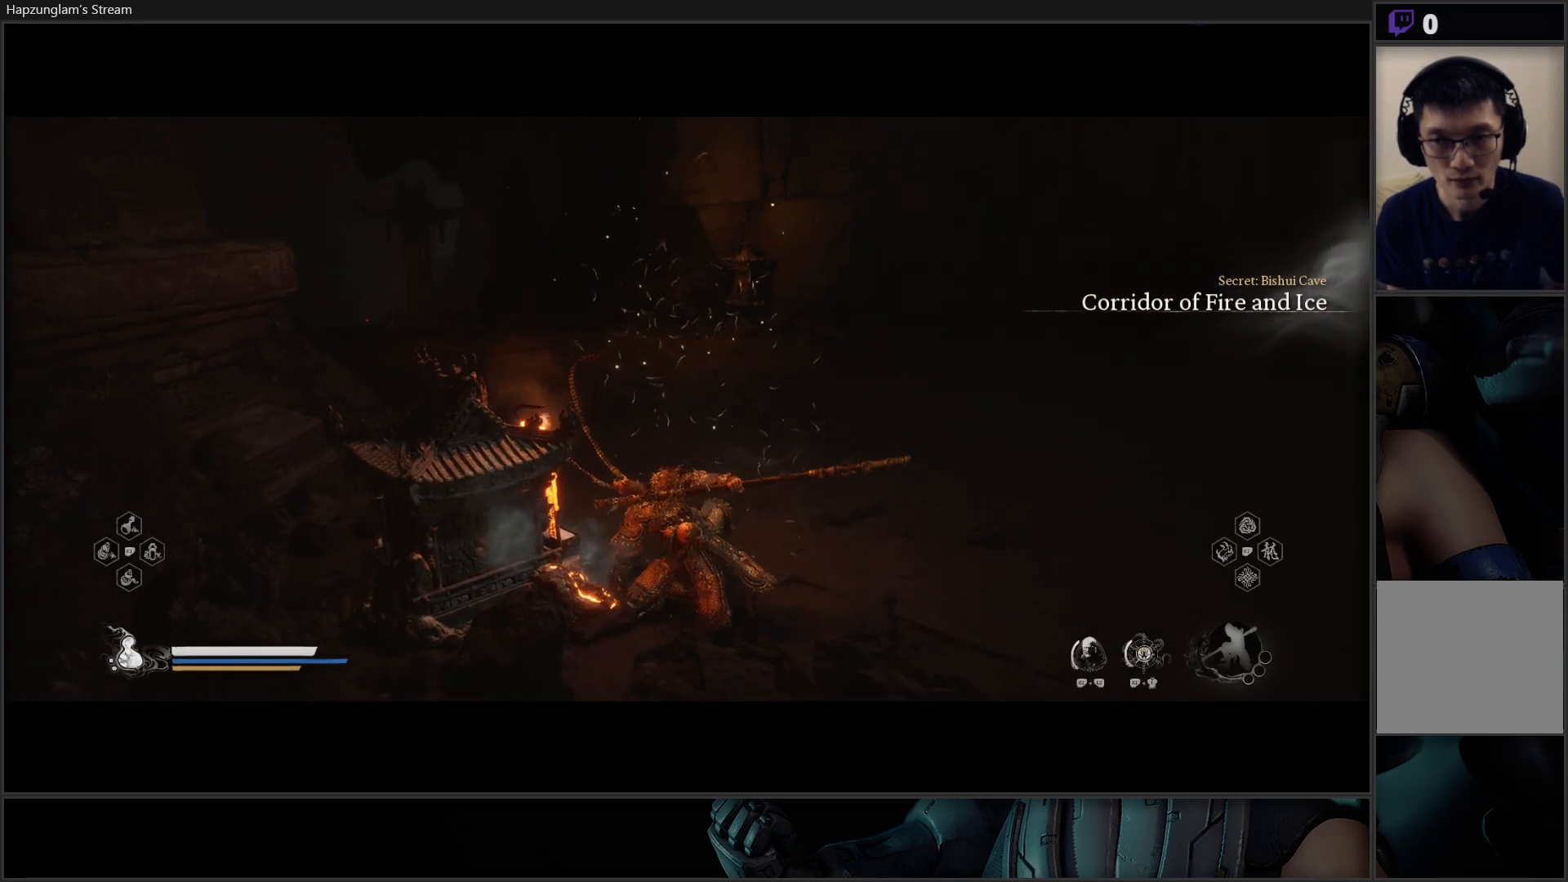
{"buttons": [], "left_stick": "up", "right_stick": "right", "events": [[67, "left_stick", "up-right"], [350, "left_stick", "up"]]}
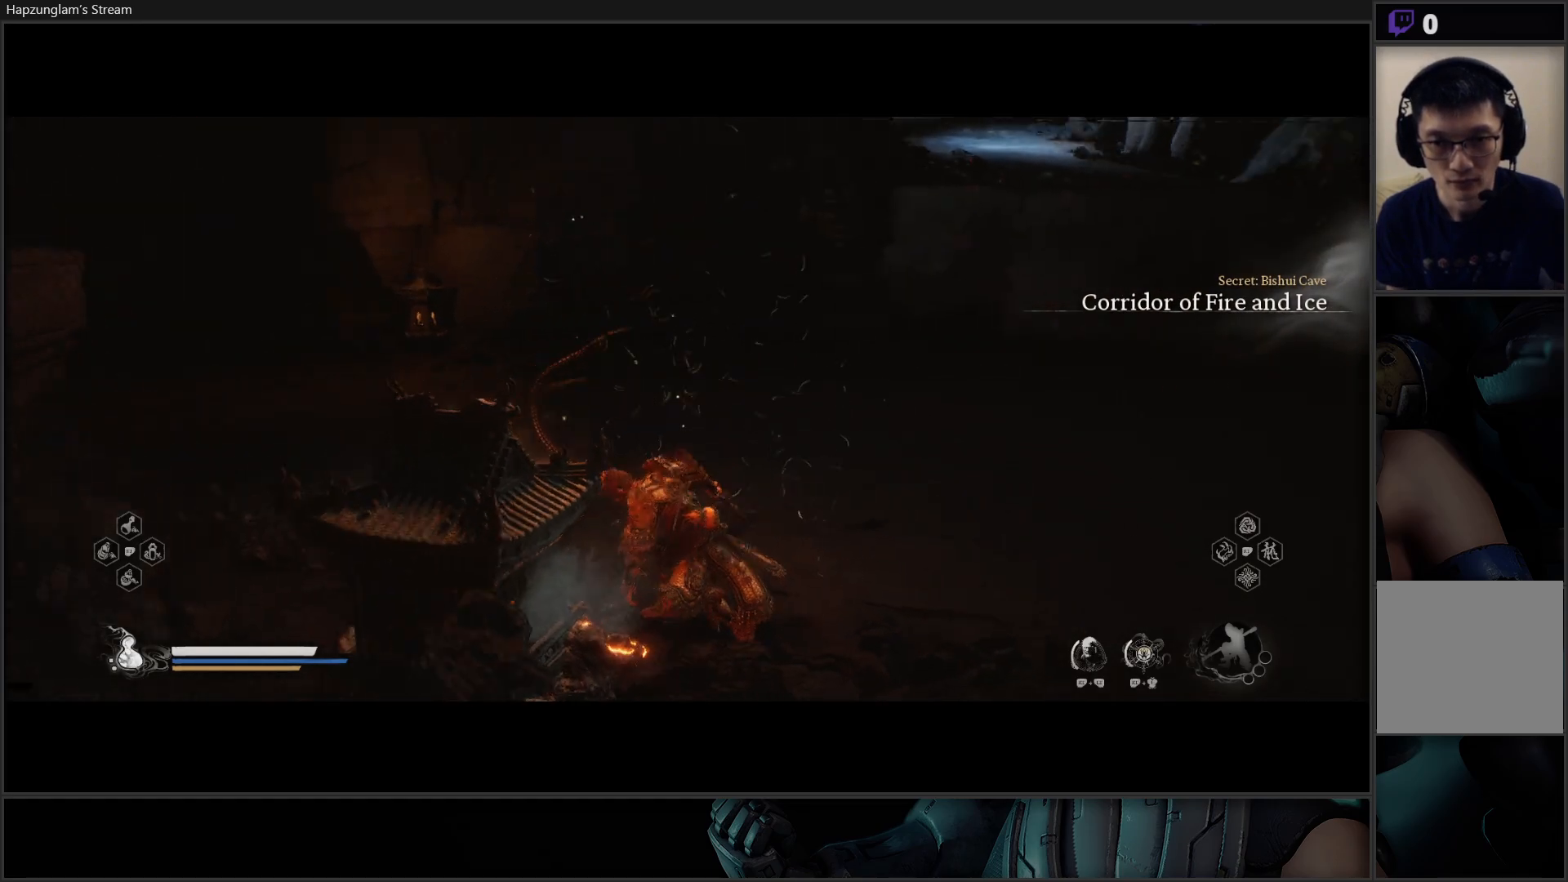
{"buttons": [], "left_stick": "up", "right_stick": "right", "events": []}
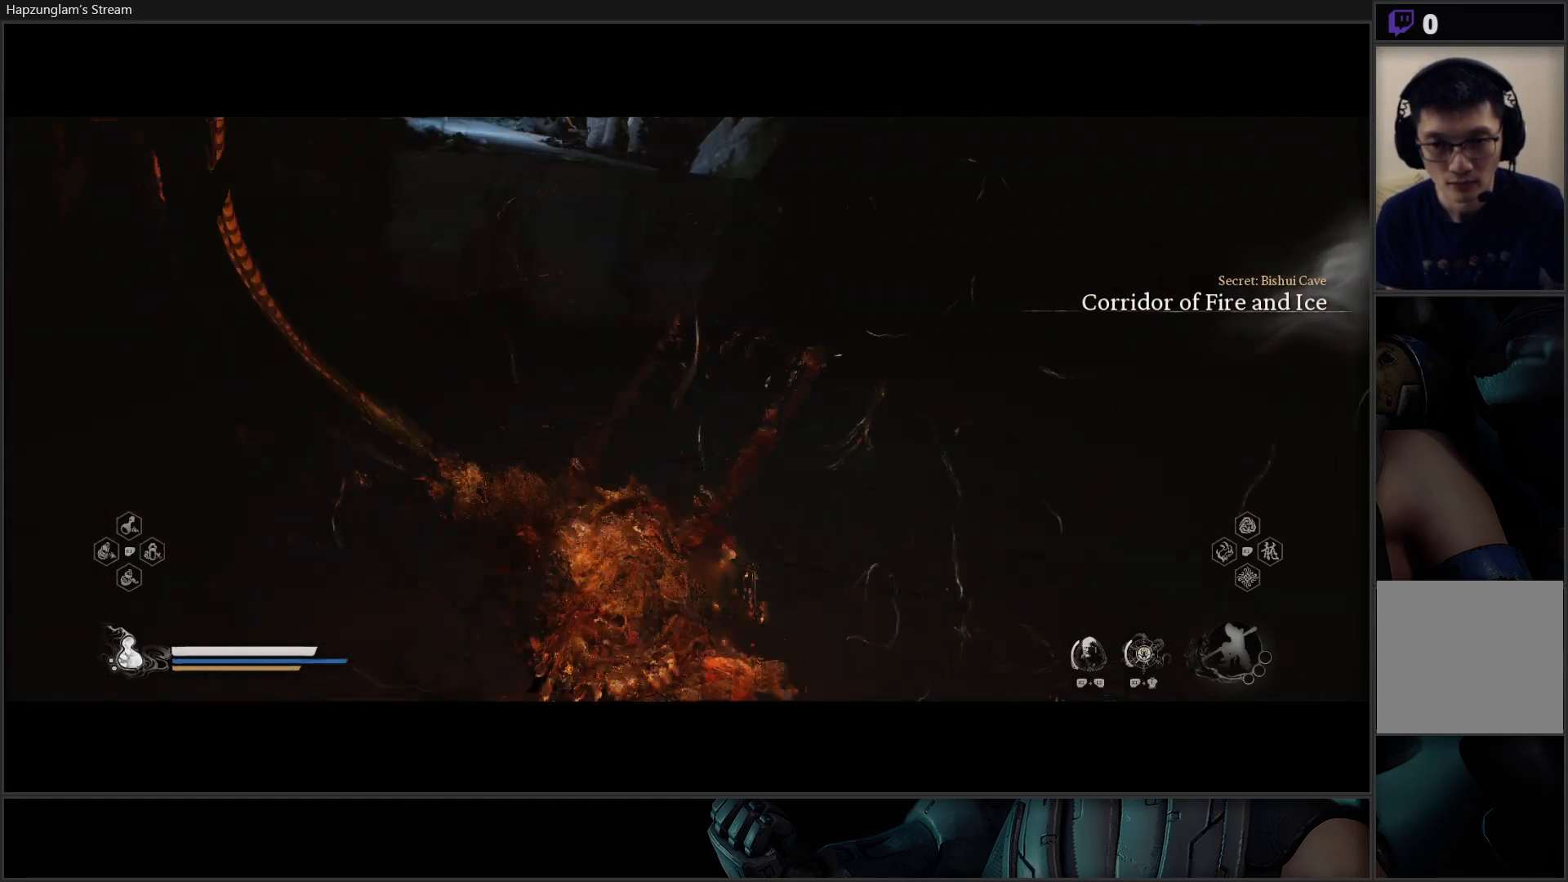
{"buttons": [], "left_stick": "center", "right_stick": "right", "events": [[67, "left_stick", "center"]]}
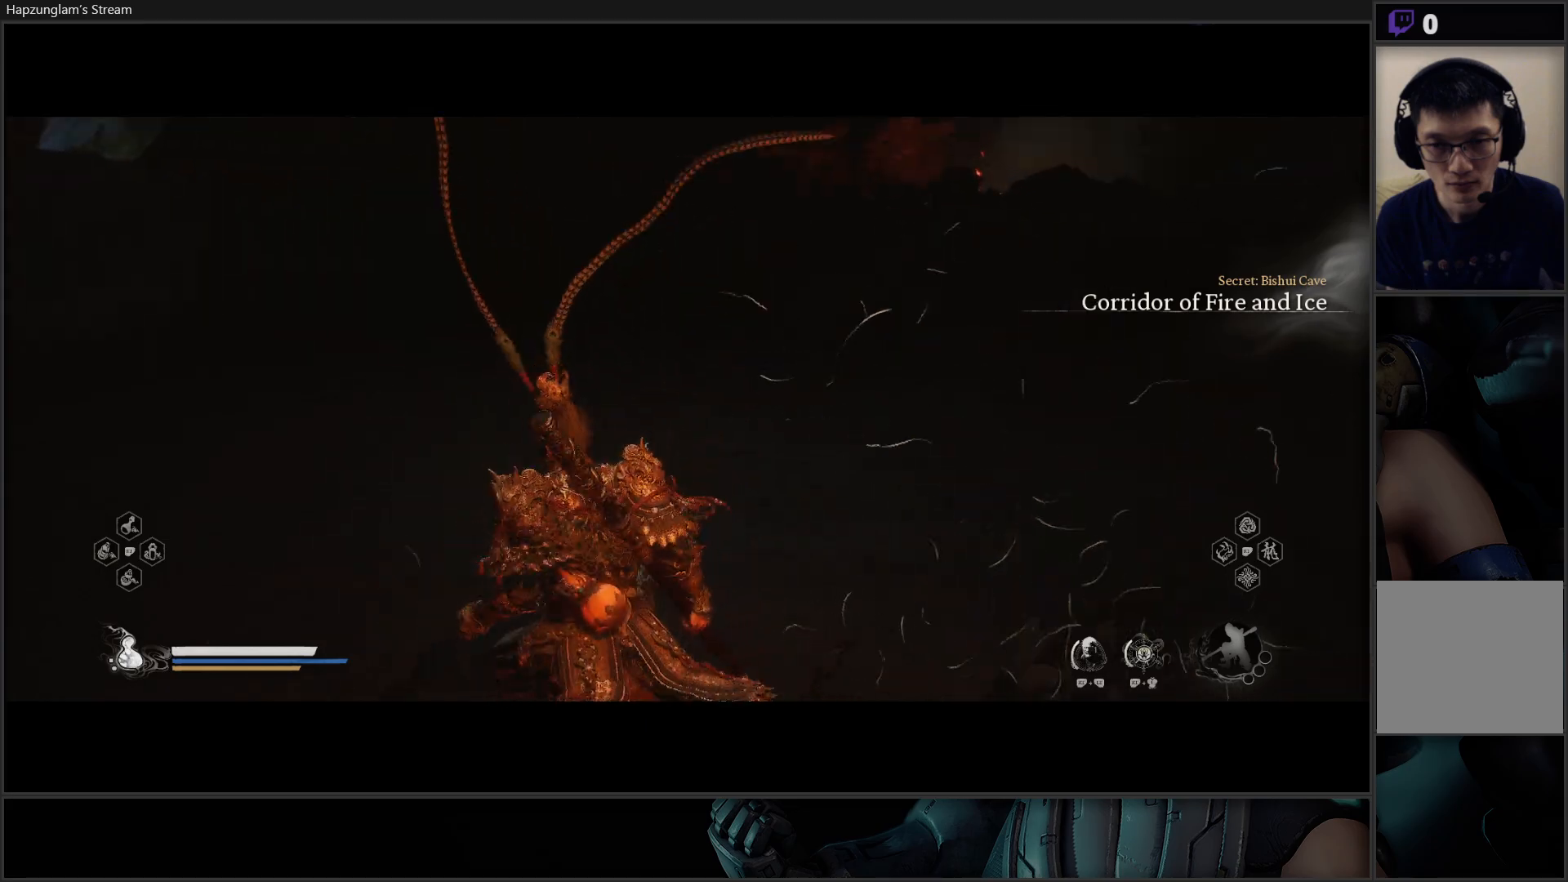
{"buttons": [], "left_stick": "center", "right_stick": "center", "events": [[418, "right_stick", "up"], [468, "right_stick", "center"]]}
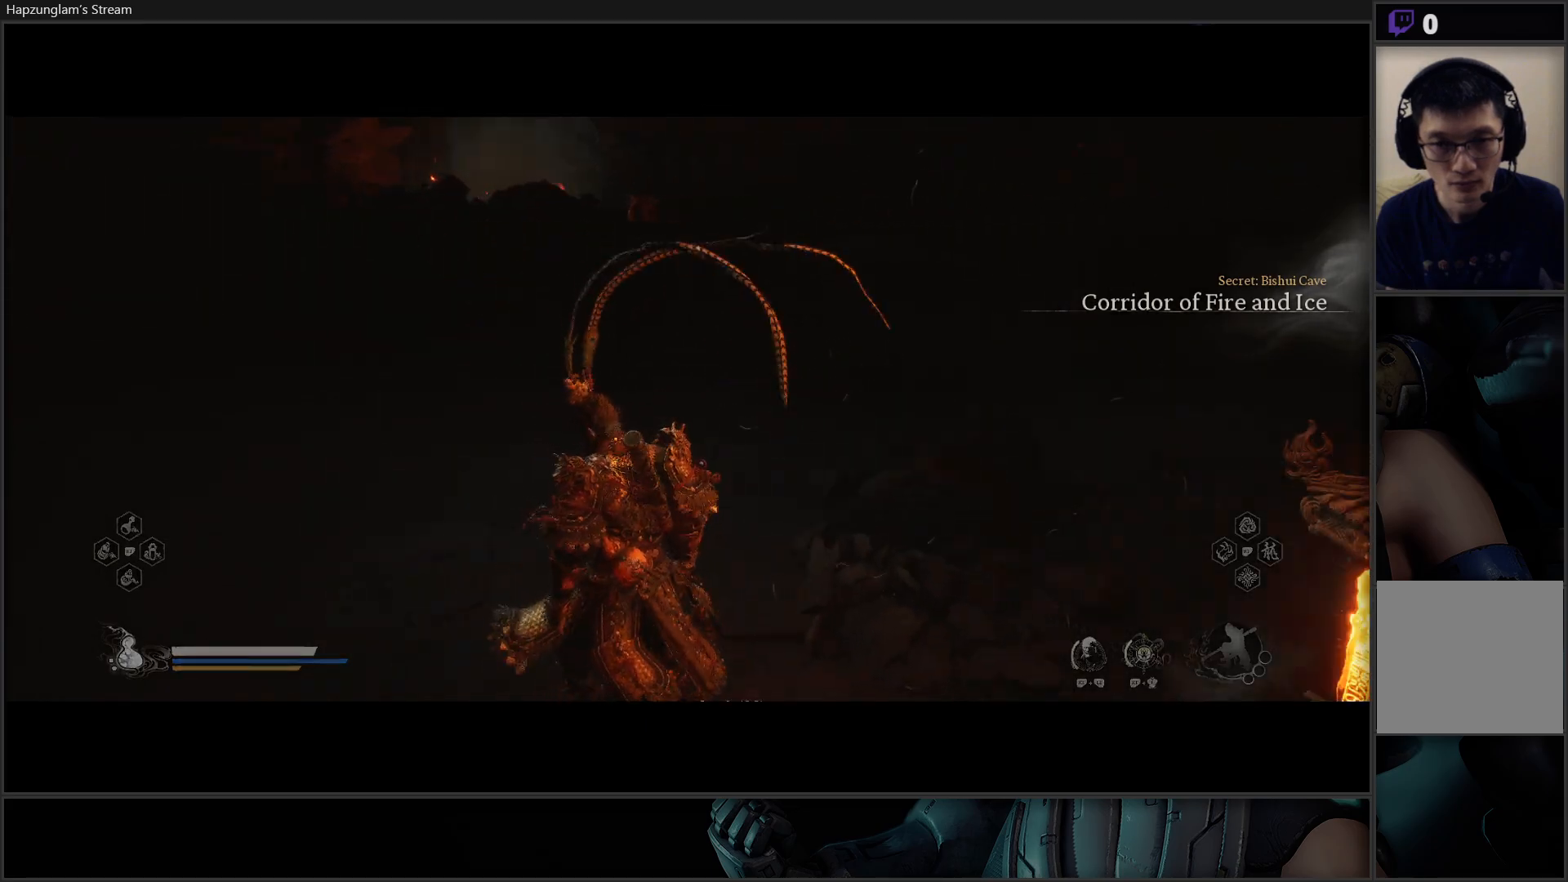
{"buttons": [], "left_stick": "center", "right_stick": "right", "events": [[500, "right_stick", "right"]]}
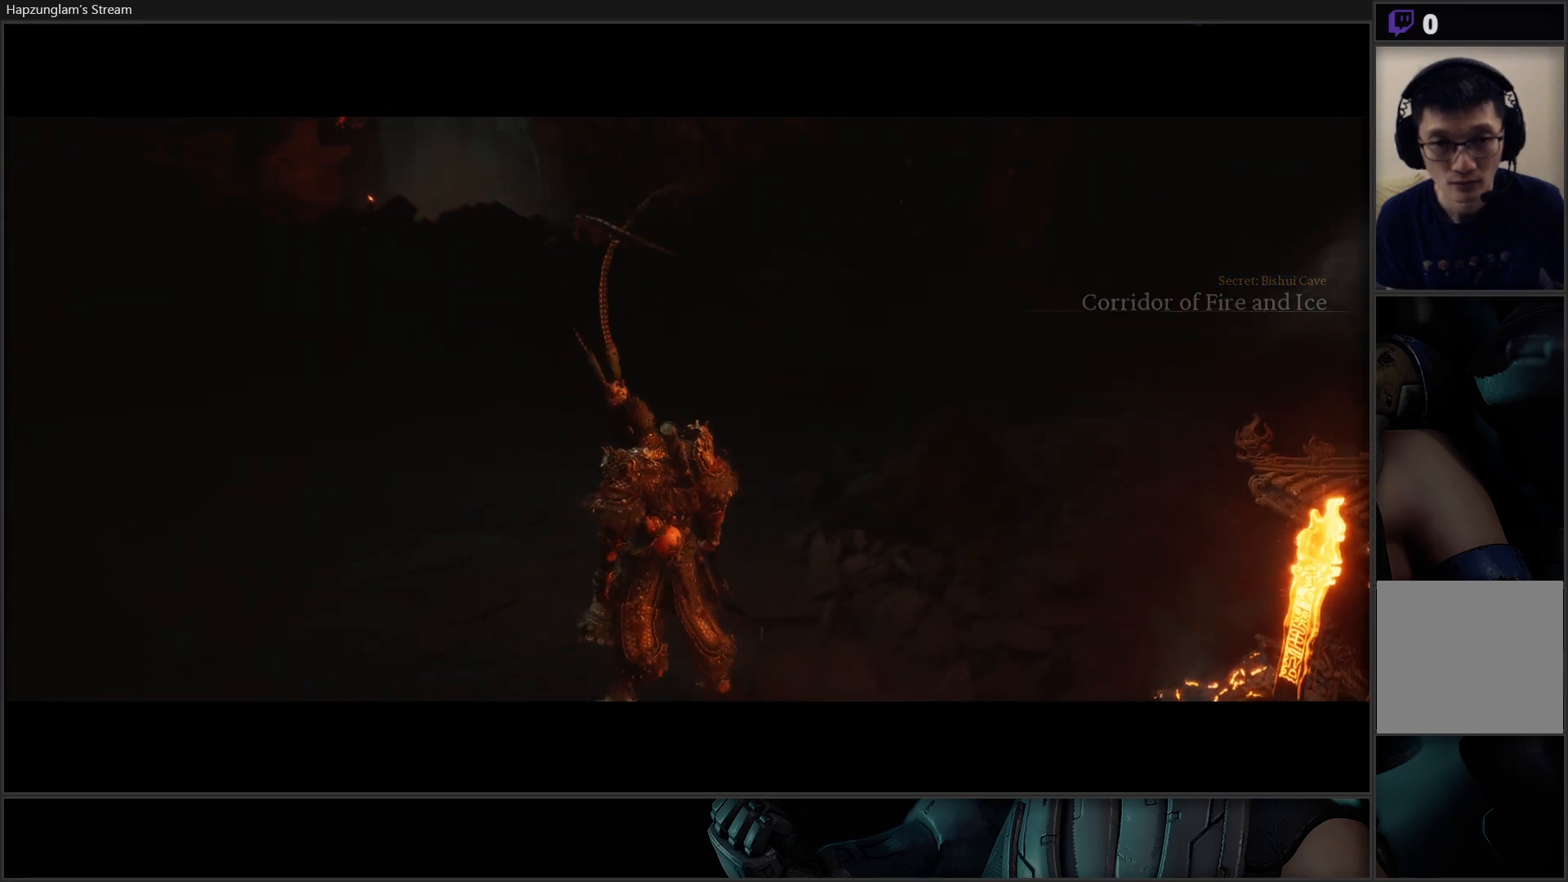
{"buttons": [], "left_stick": "down", "right_stick": "right", "events": [[184, "left_stick", "down"]]}
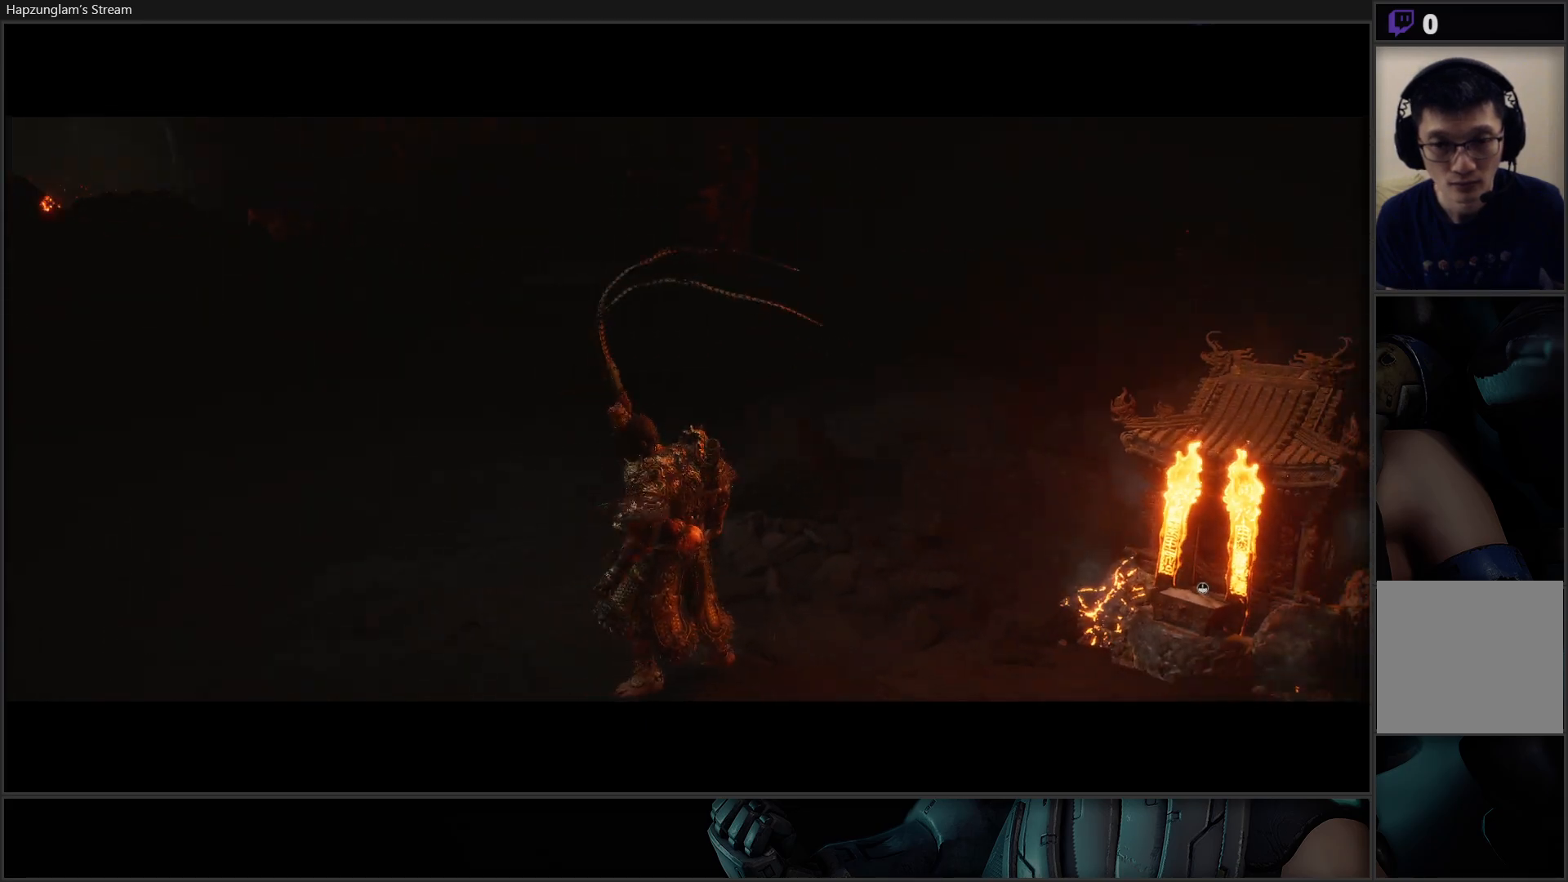
{"buttons": [], "left_stick": "center", "right_stick": "center", "events": [[150, "left_stick", "down-right"], [267, "left_stick", "right"], [350, "right_stick", "center"], [500, "left_stick", "center"]]}
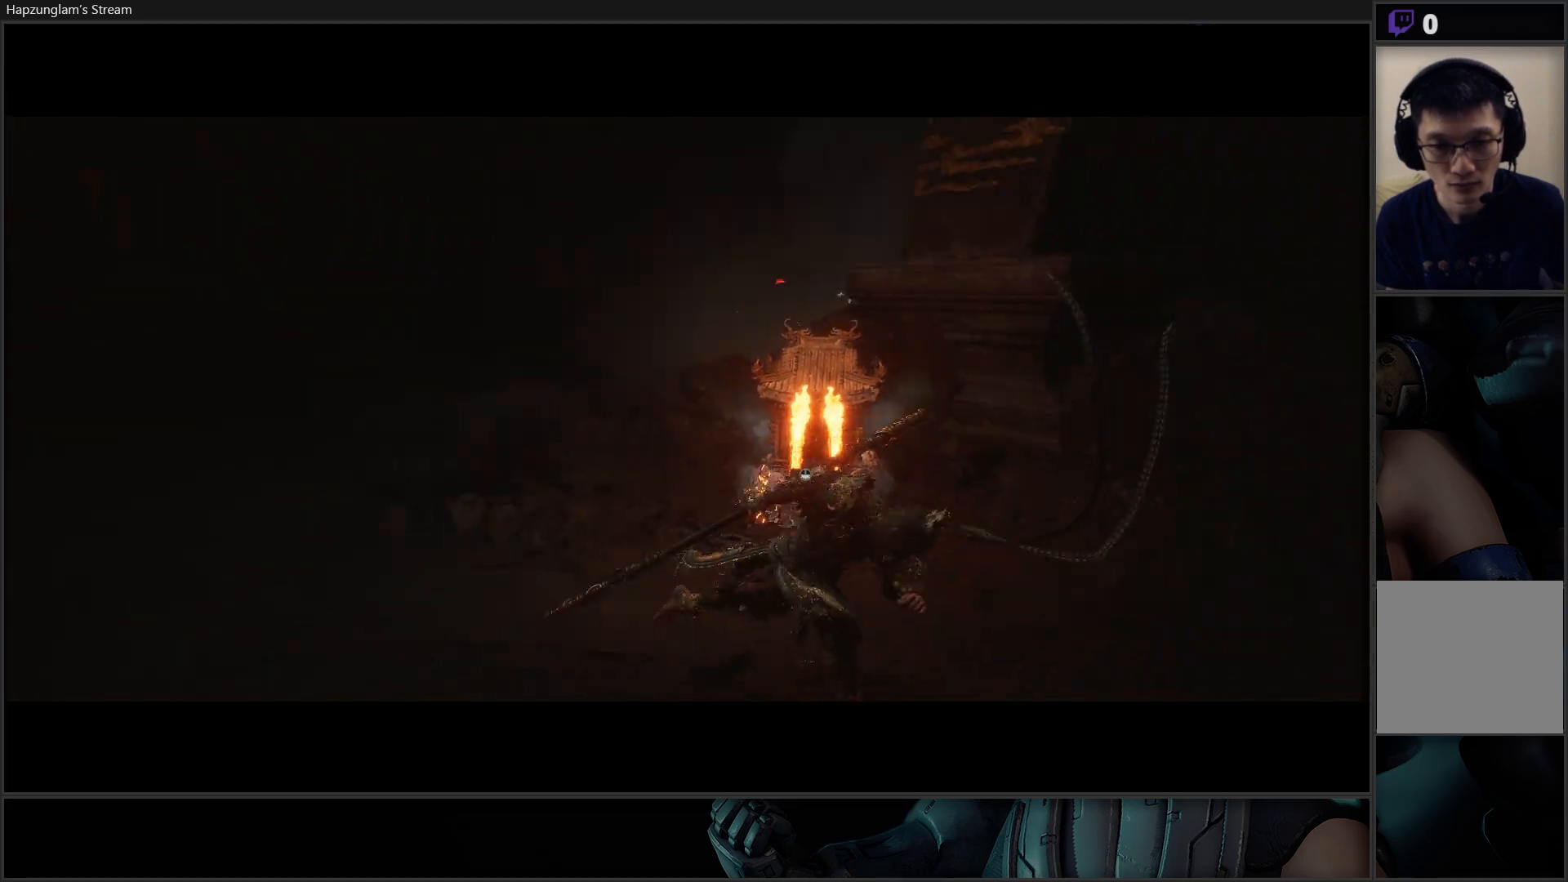
{"buttons": [], "left_stick": "center", "right_stick": "center", "events": []}
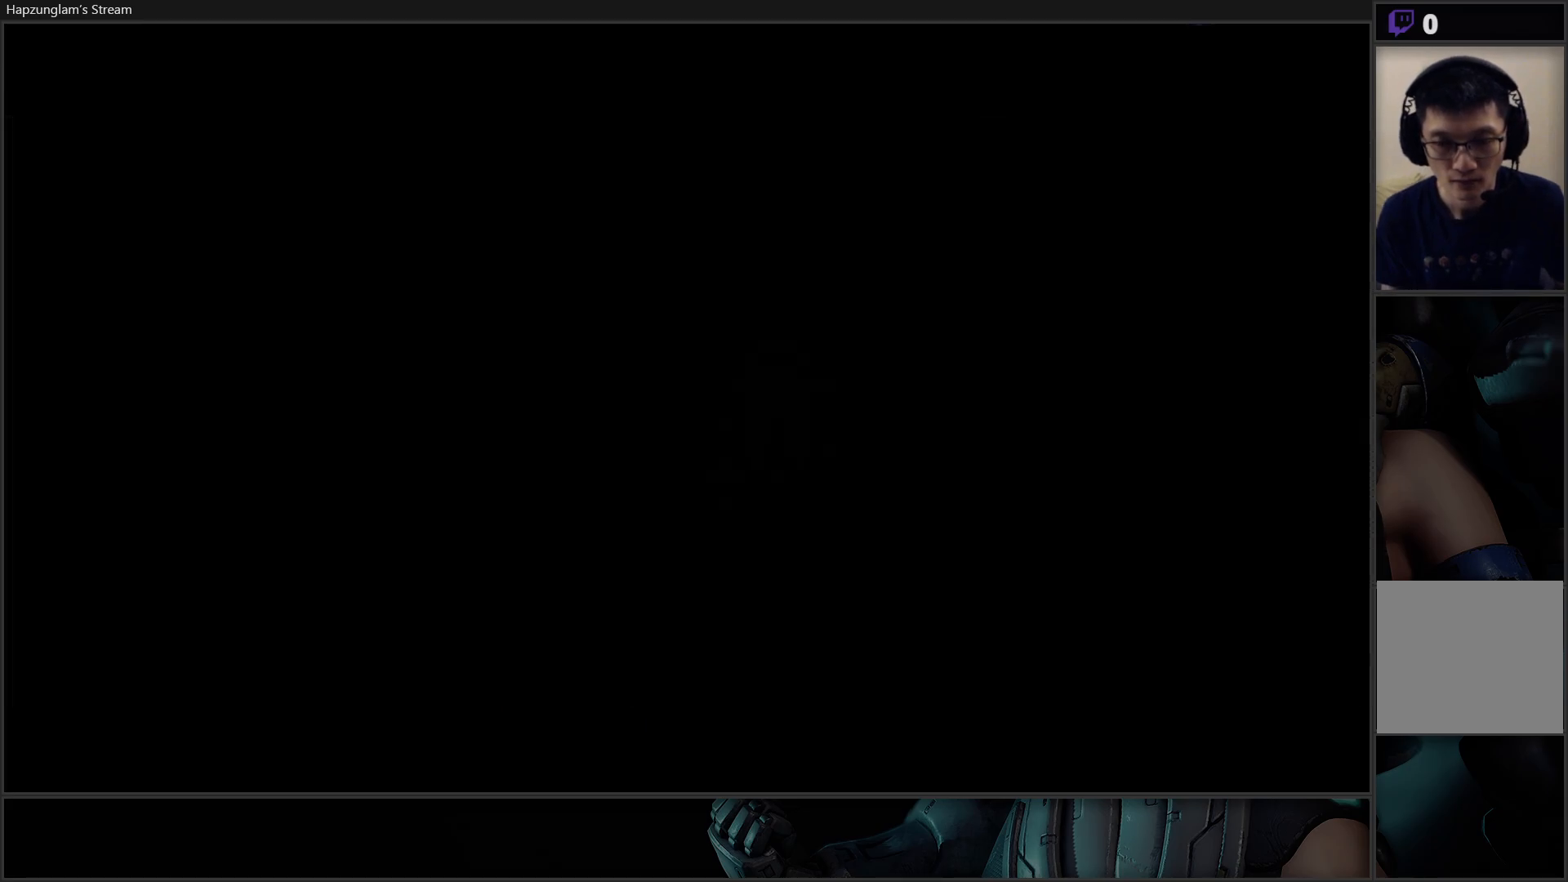
{"buttons": [], "left_stick": "center", "right_stick": "center", "events": []}
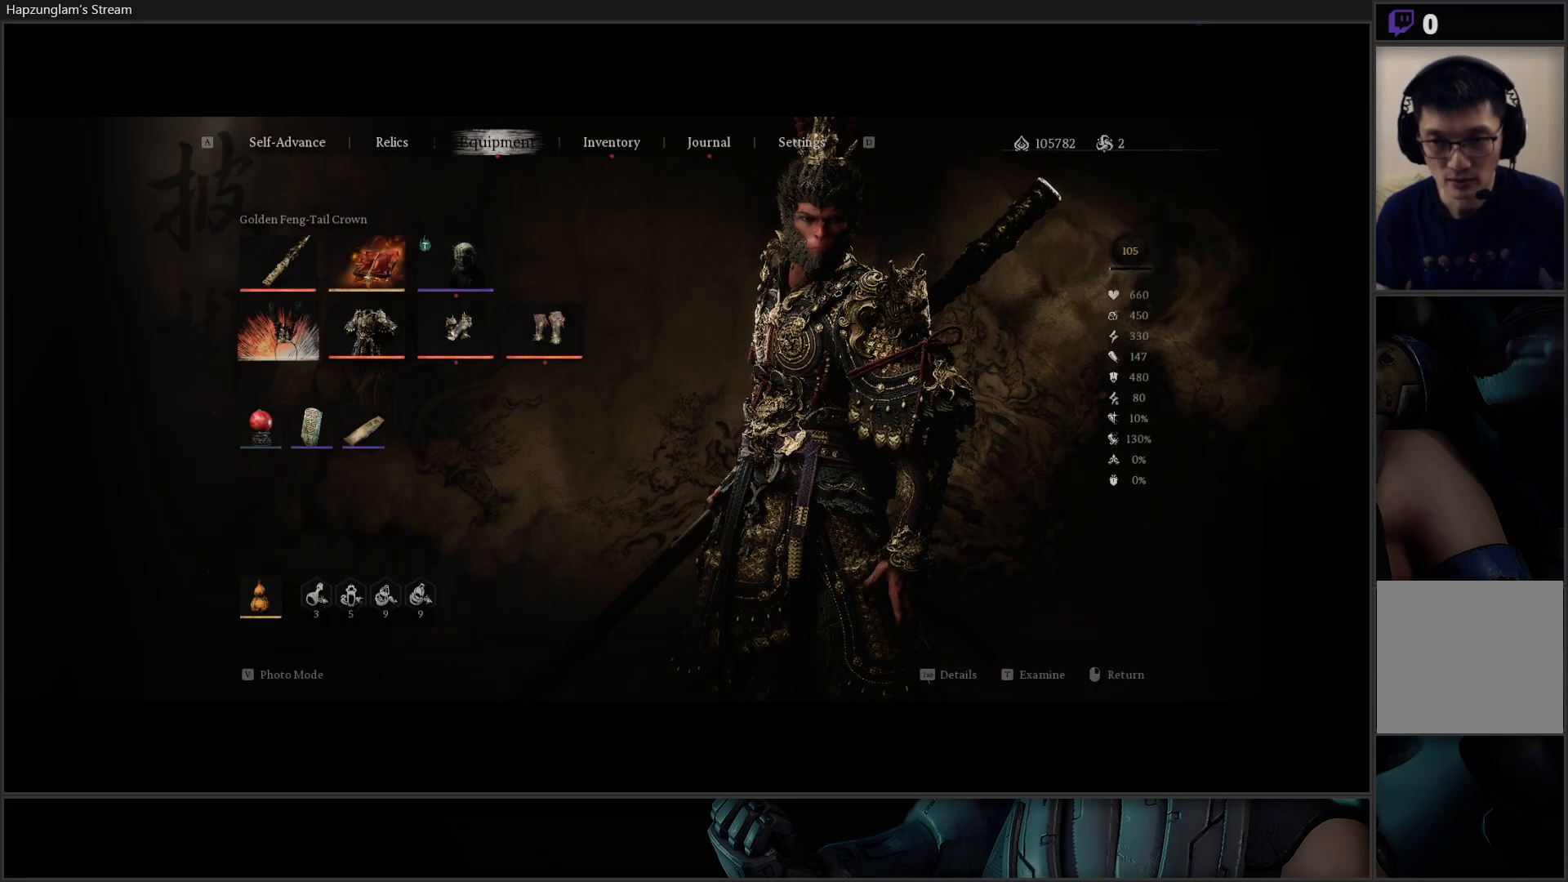
{"buttons": [], "left_stick": "center", "right_stick": "center", "events": []}
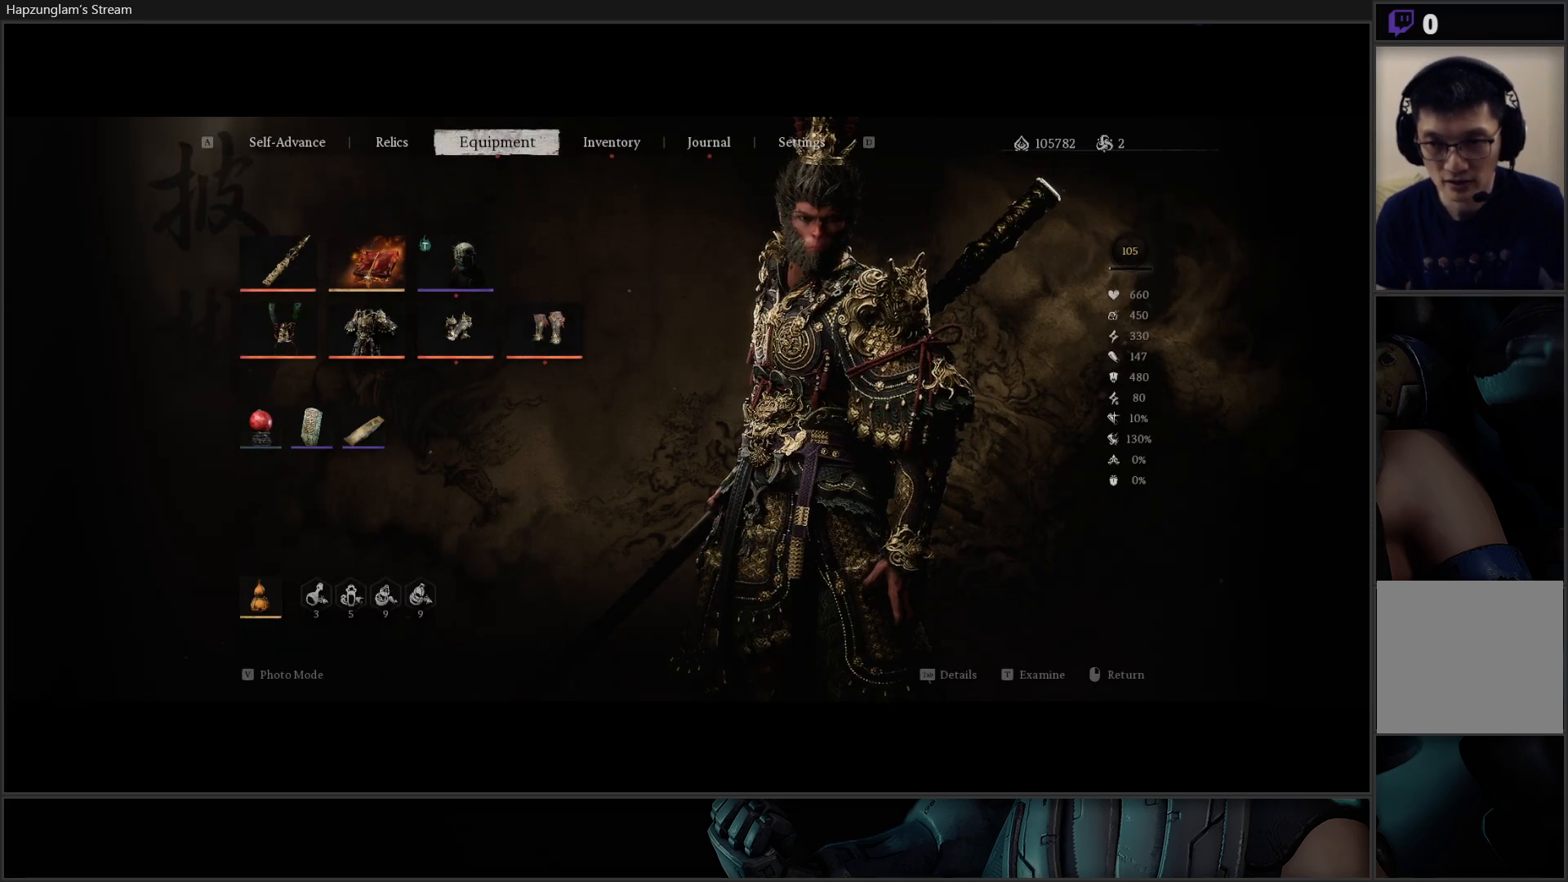
{"buttons": [], "left_stick": "center", "right_stick": "center", "events": []}
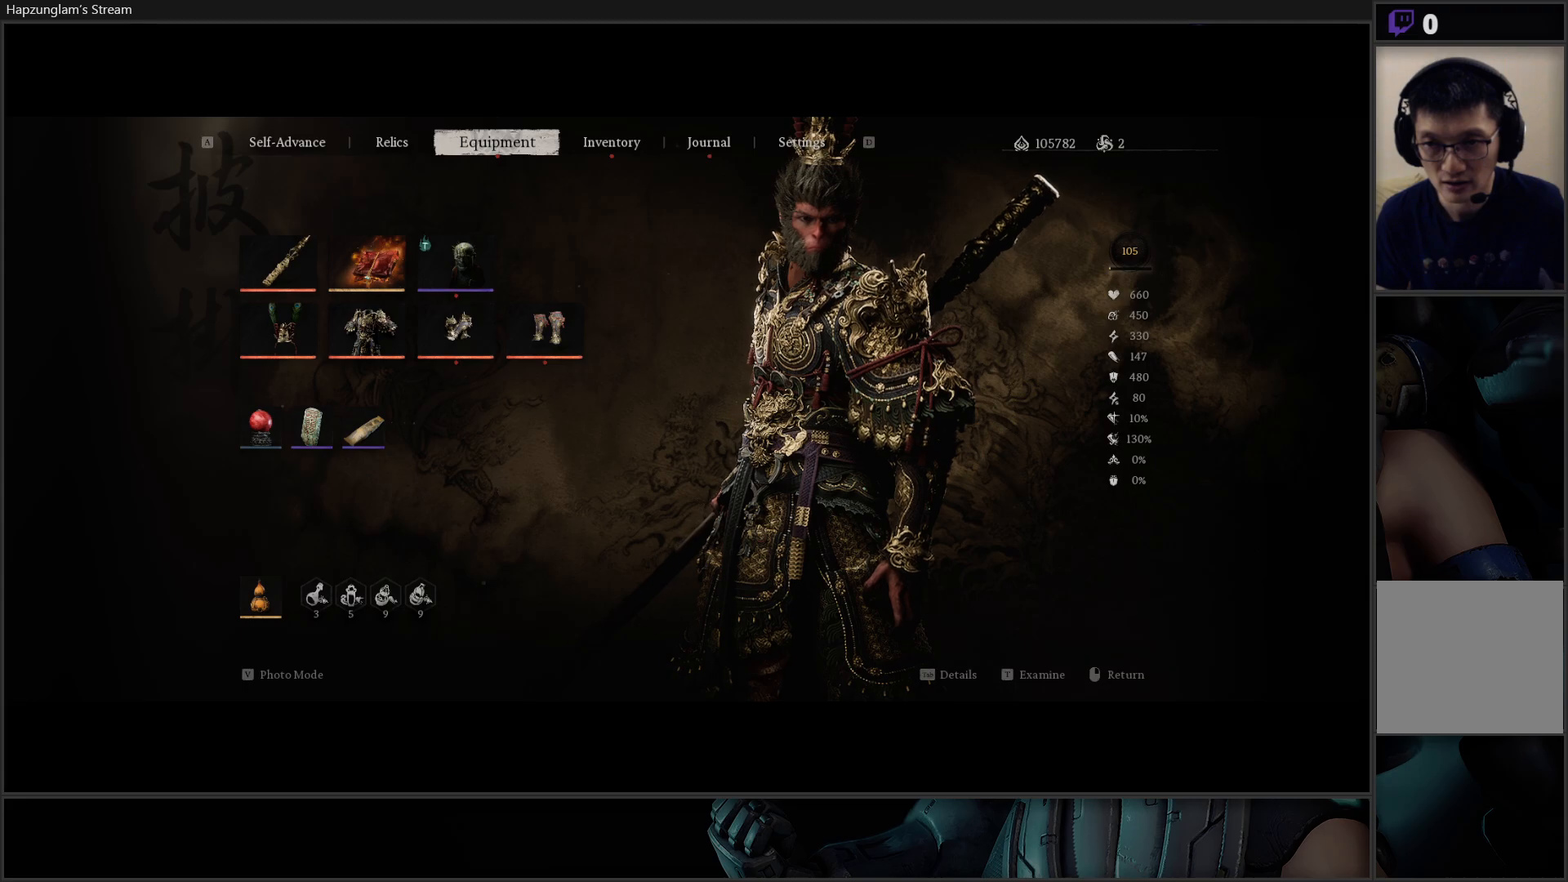
{"buttons": [], "left_stick": "center", "right_stick": "center", "events": []}
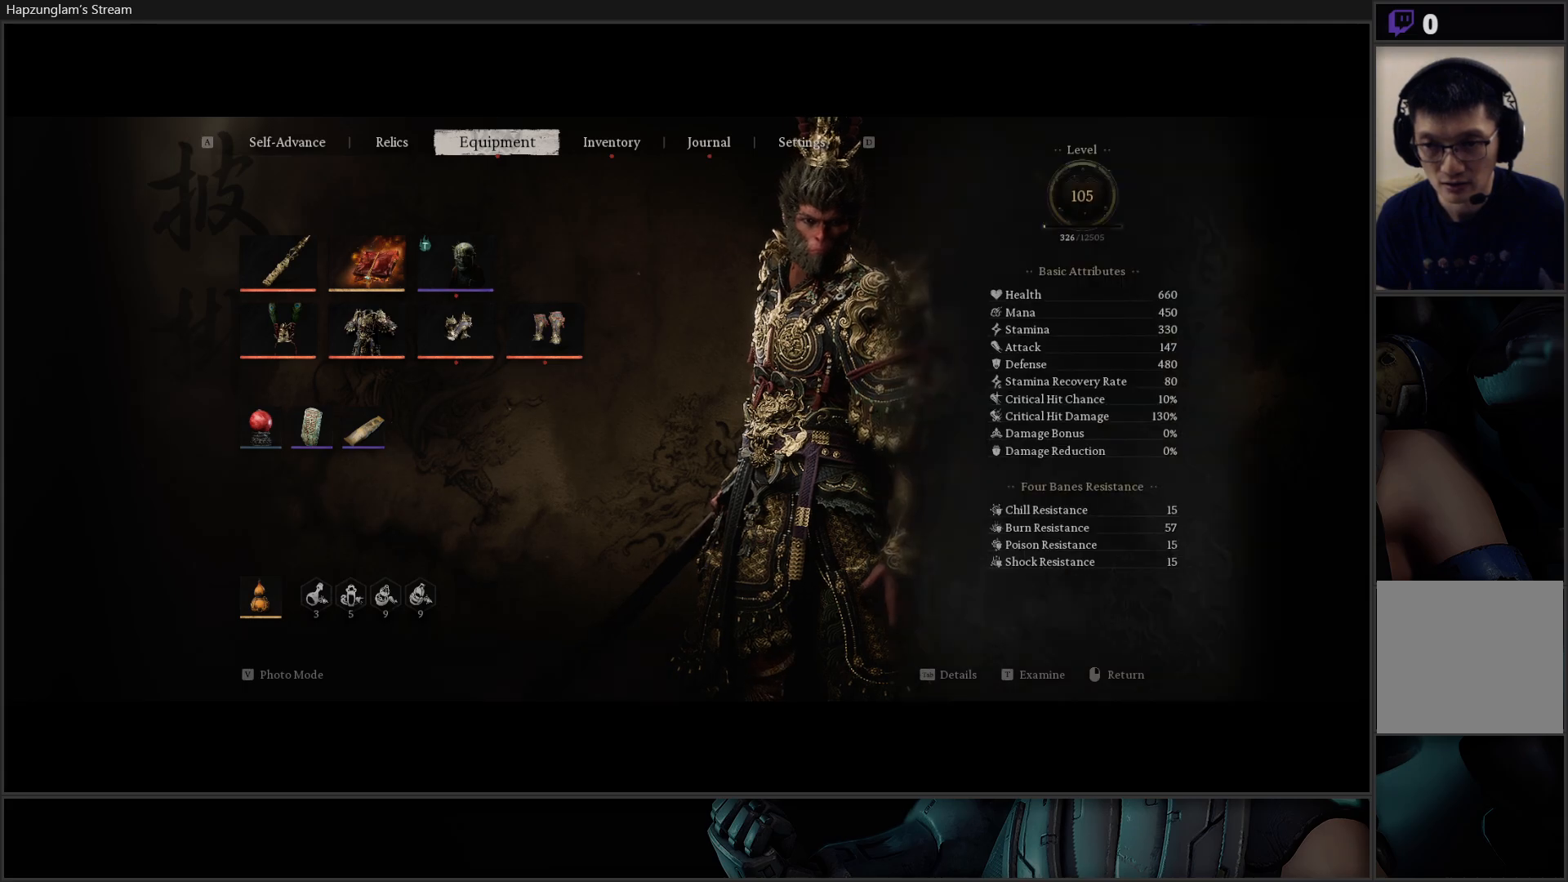
{"buttons": [], "left_stick": "center", "right_stick": "center", "events": []}
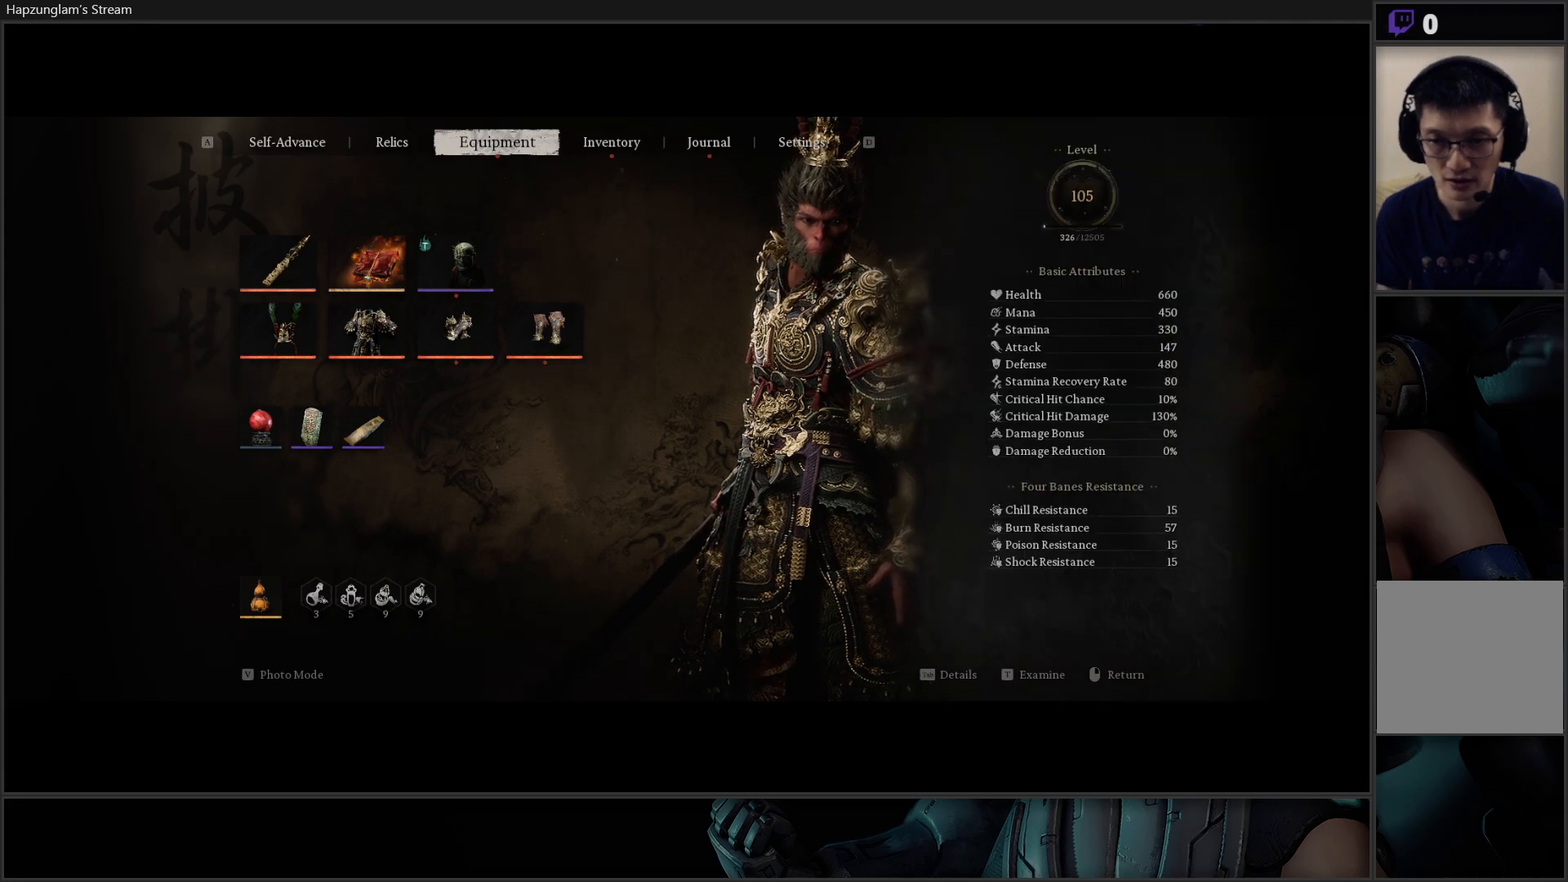
{"buttons": ["B"], "left_stick": "center", "right_stick": "center", "events": [[151, "B", "down"], [317, "B", "up"], [451, "B", "down"]]}
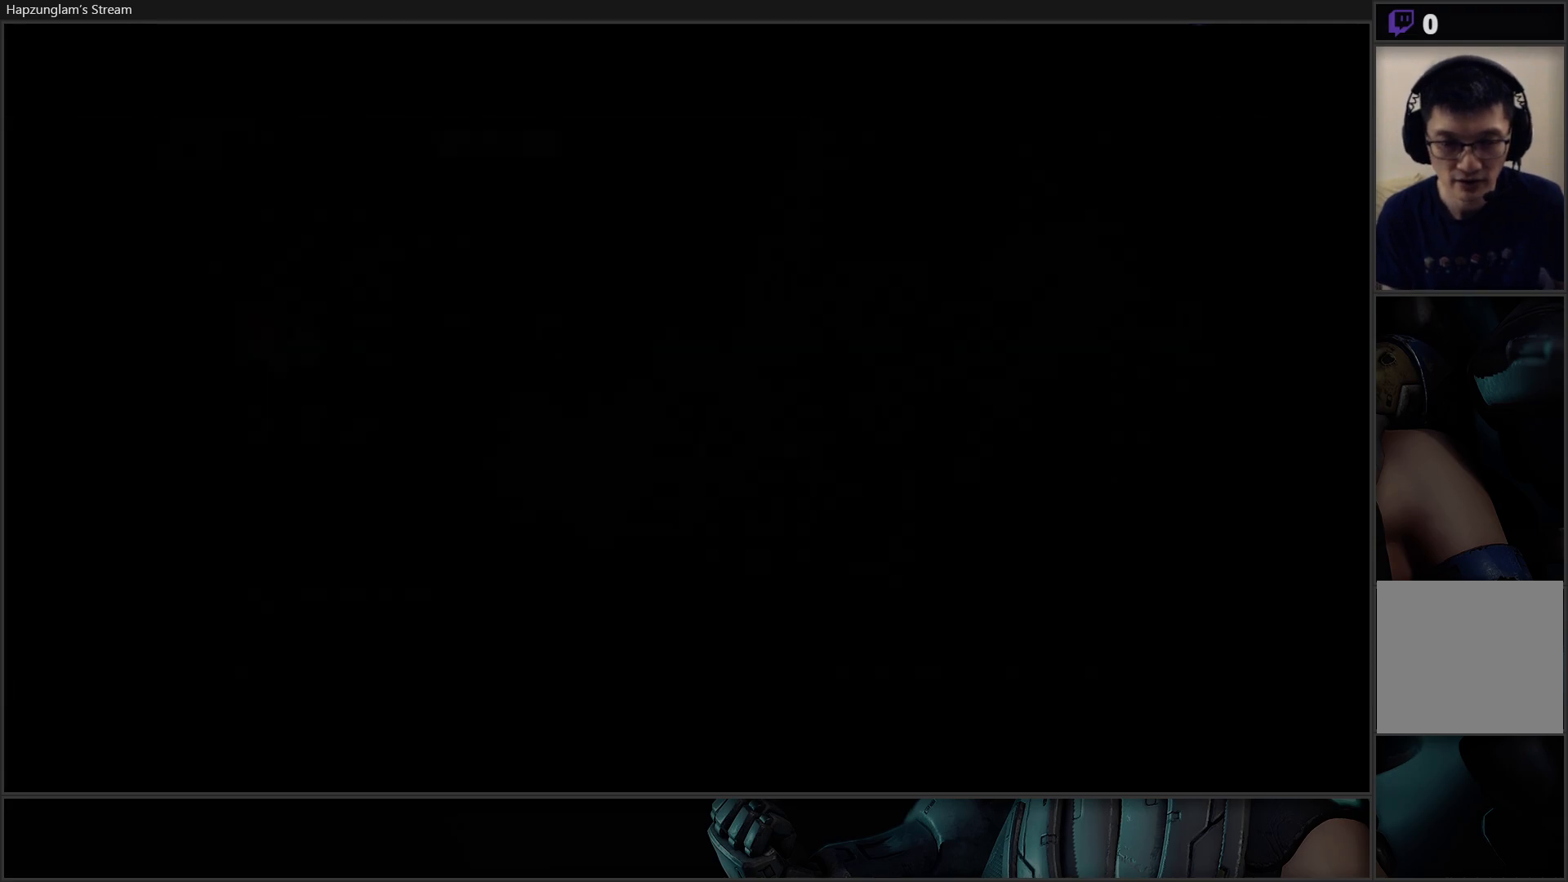
{"buttons": [], "left_stick": "center", "right_stick": "center", "events": [[17, "B", "up"], [100, "B", "down"], [150, "B", "up"], [250, "B", "down"], [317, "B", "up"]]}
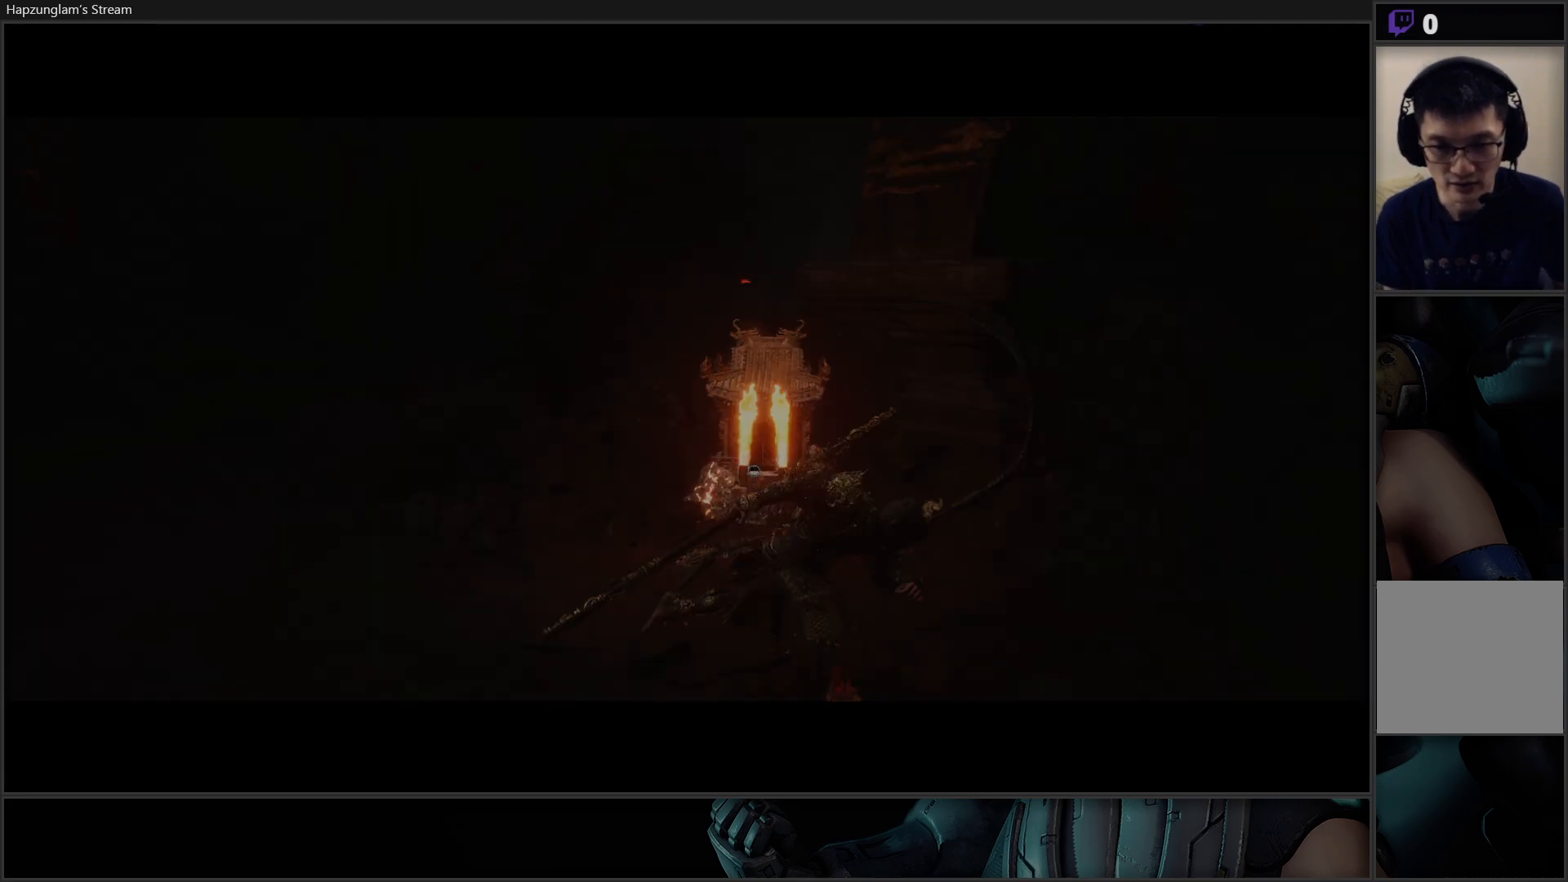
{"buttons": [], "left_stick": "right", "right_stick": "right", "events": [[284, "right_stick", "right"], [418, "left_stick", "right"]]}
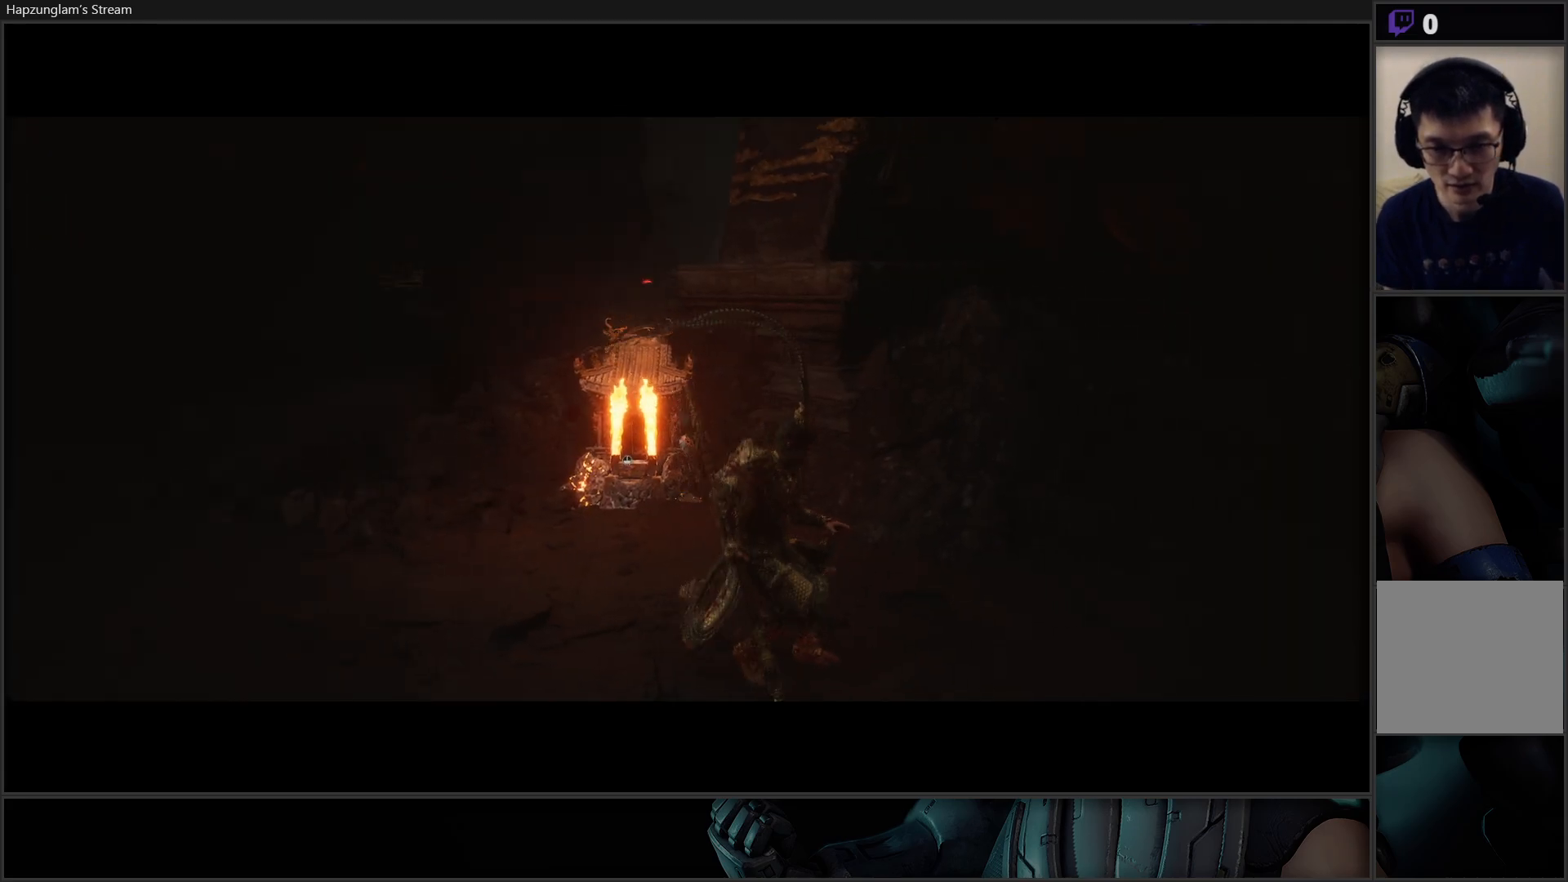
{"buttons": [], "left_stick": "down-right", "right_stick": "right", "events": [[33, "left_stick", "down-right"], [217, "L3", "down"], [400, "L3", "up"]]}
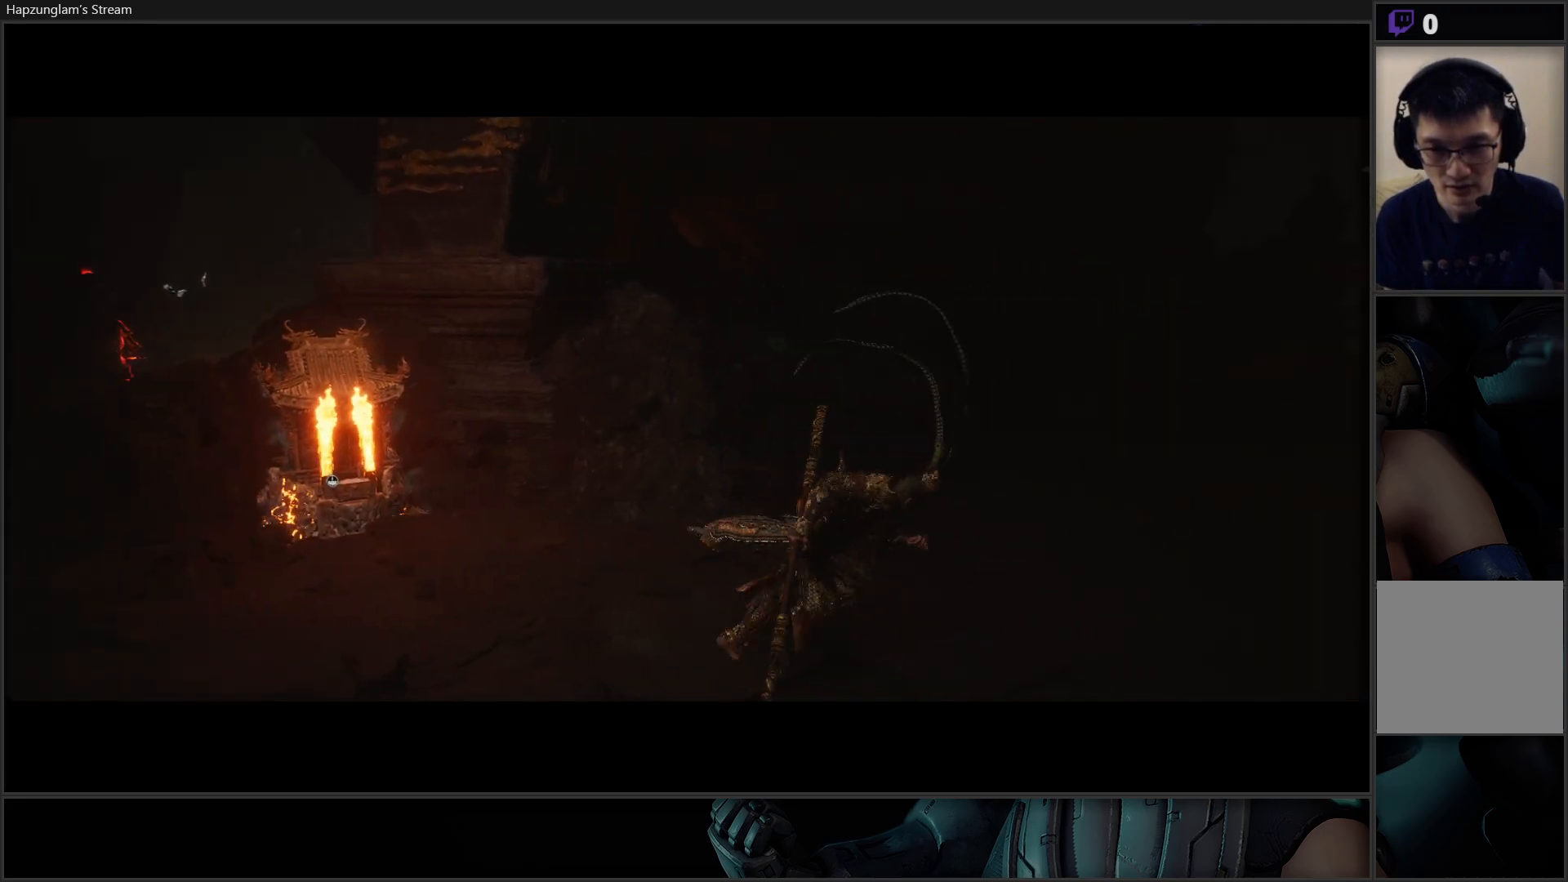
{"buttons": [], "left_stick": "up-right", "right_stick": "right", "events": [[67, "left_stick", "right"], [201, "left_stick", "up-right"]]}
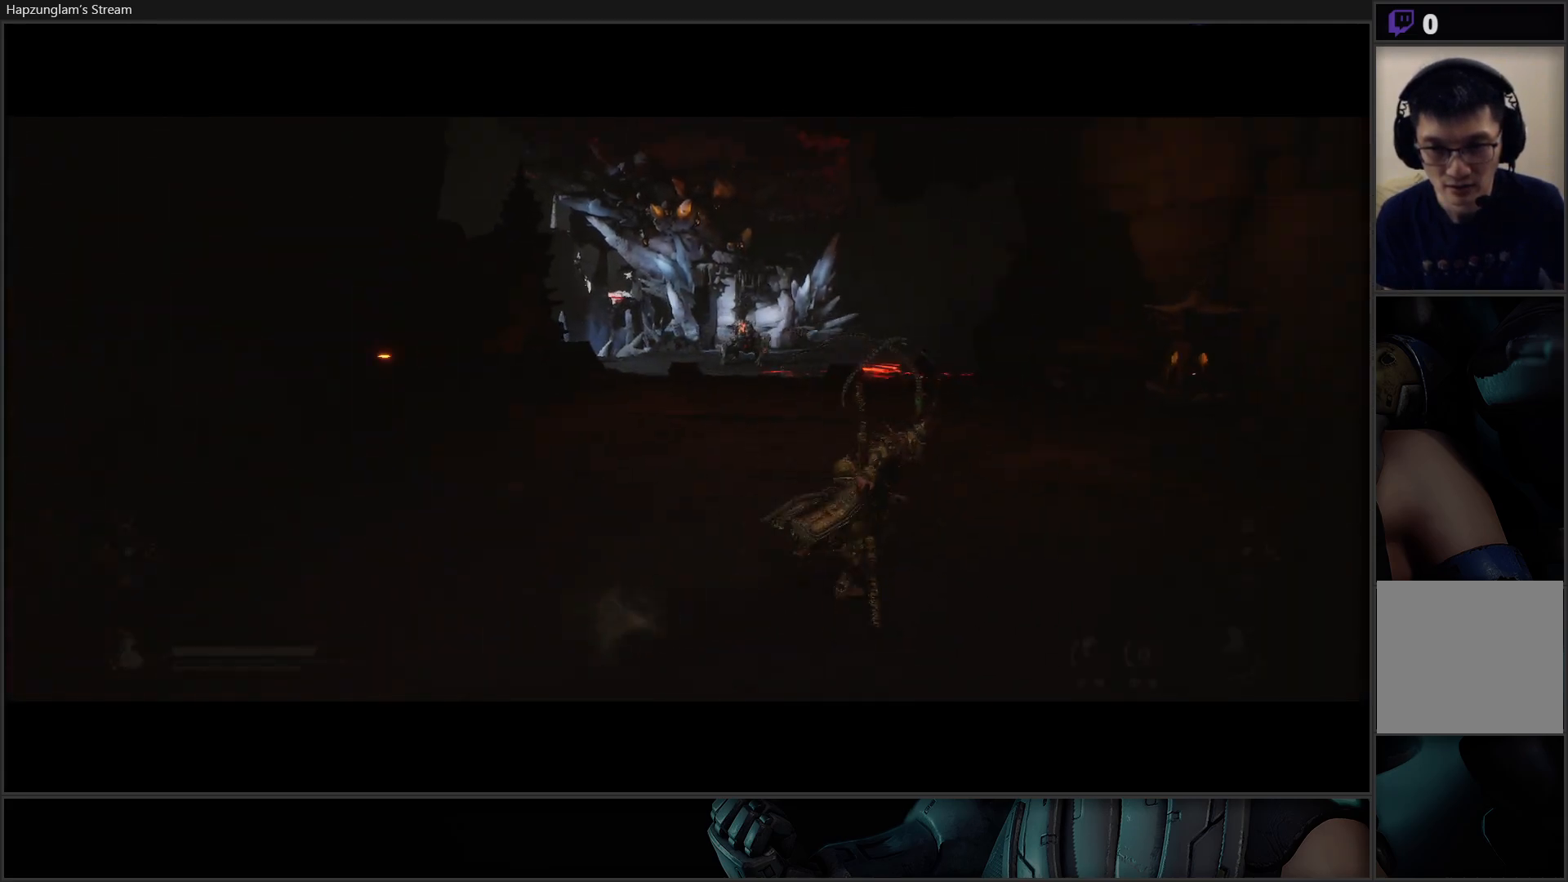
{"buttons": [], "left_stick": "up-left", "right_stick": "left", "events": [[150, "left_stick", "up-left"], [184, "right_stick", "center"], [484, "right_stick", "left"]]}